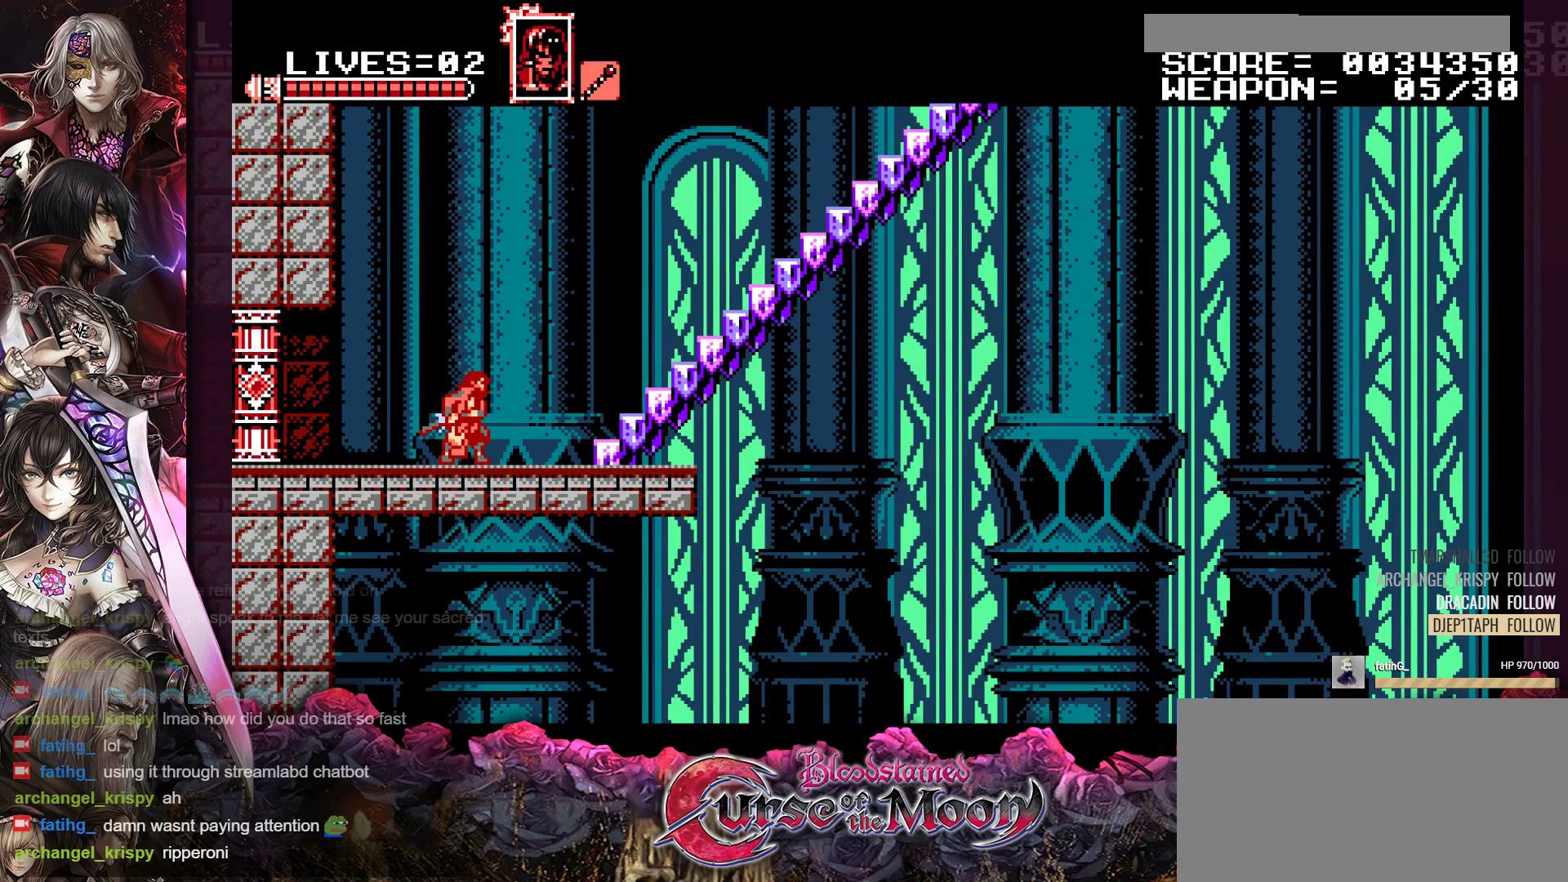
Gameplay with a controller (Nintendo layout); each line is a JSON object with the inputs held at the frame after it. "events" lists button and stick changes between this image and that frame as [ms after this image, input, new state], when the widget could be followed in between. Not read: L3 R3.
{"buttons": ["R1", "DPAD_UP", "DPAD_RIGHT"], "events": [[400, "DPAD_RIGHT", "down"], [450, "DPAD_UP", "down"], [500, "R1", "down"]]}
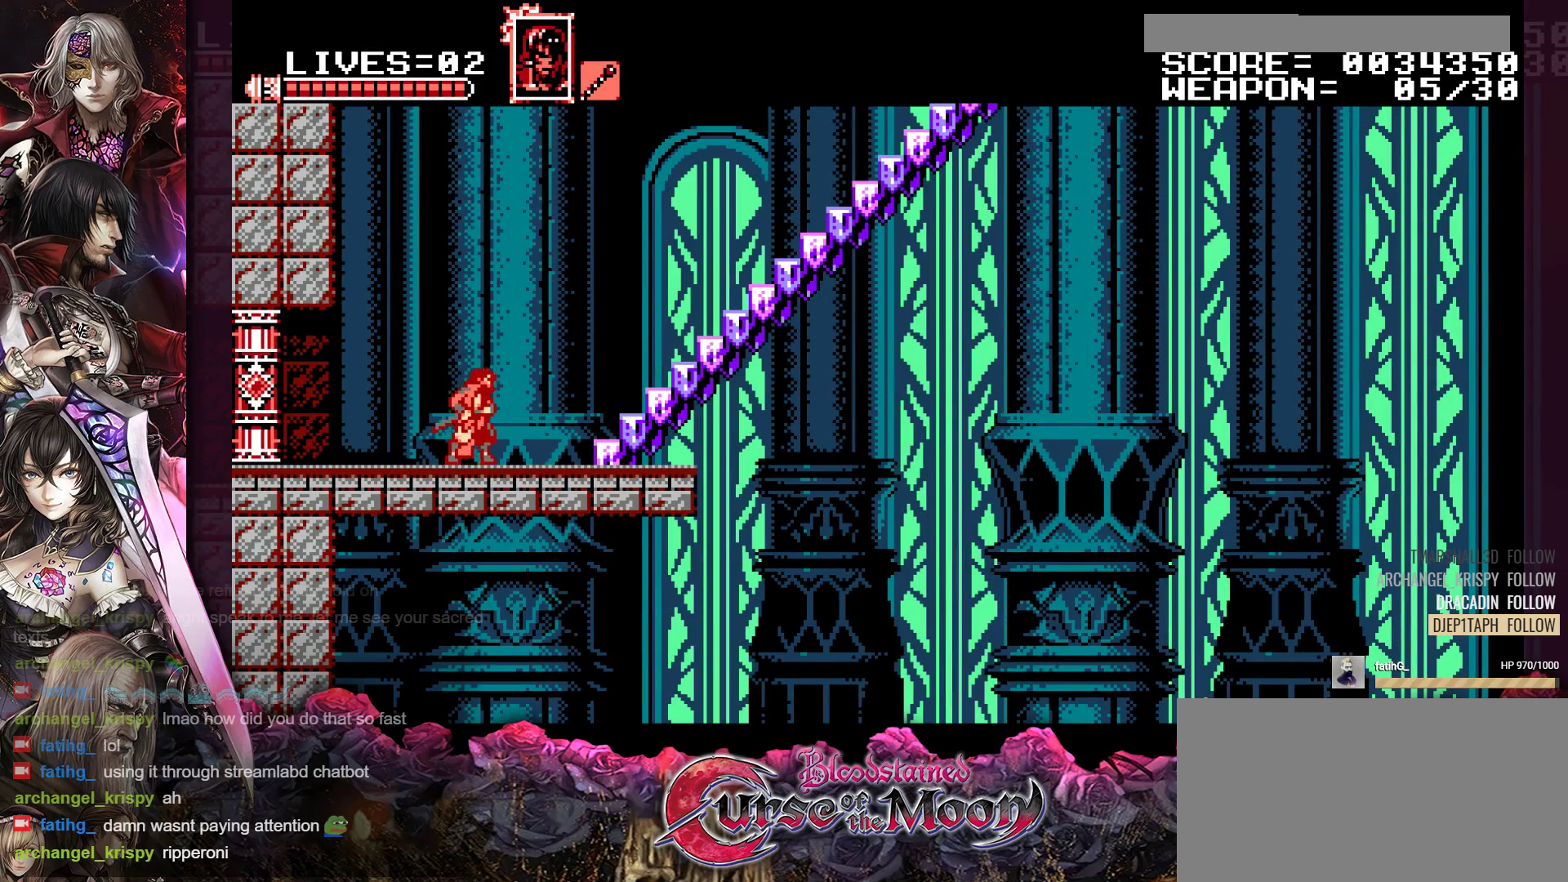
{"buttons": ["B", "R1", "DPAD_UP", "DPAD_RIGHT"], "events": [[67, "B", "down"], [267, "B", "up"], [350, "B", "down"]]}
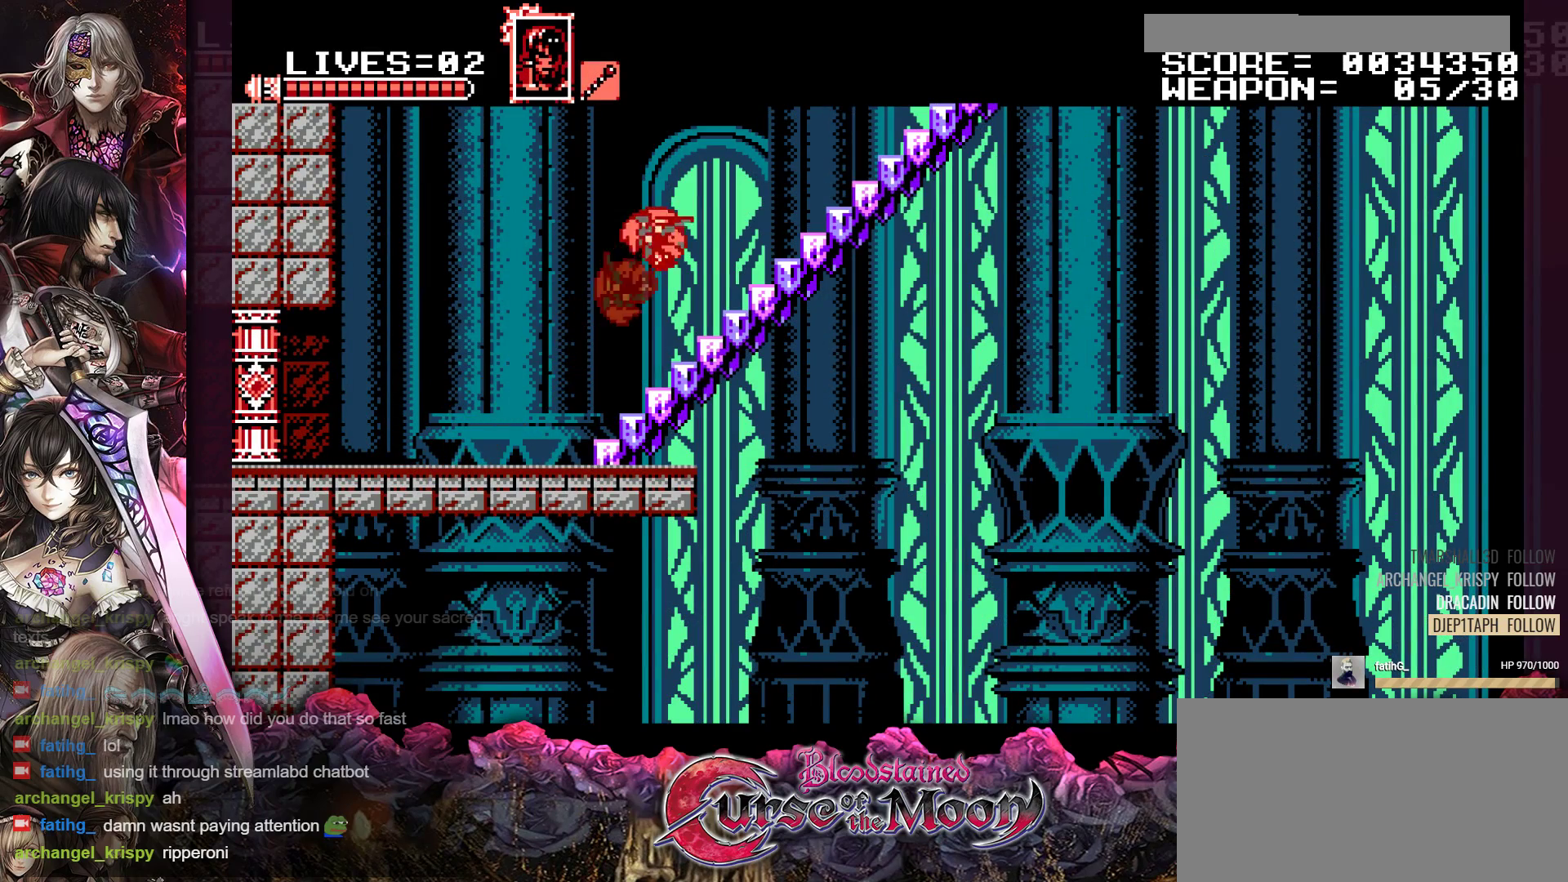
{"buttons": ["R1", "DPAD_UP", "DPAD_RIGHT"], "events": [[67, "B", "up"]]}
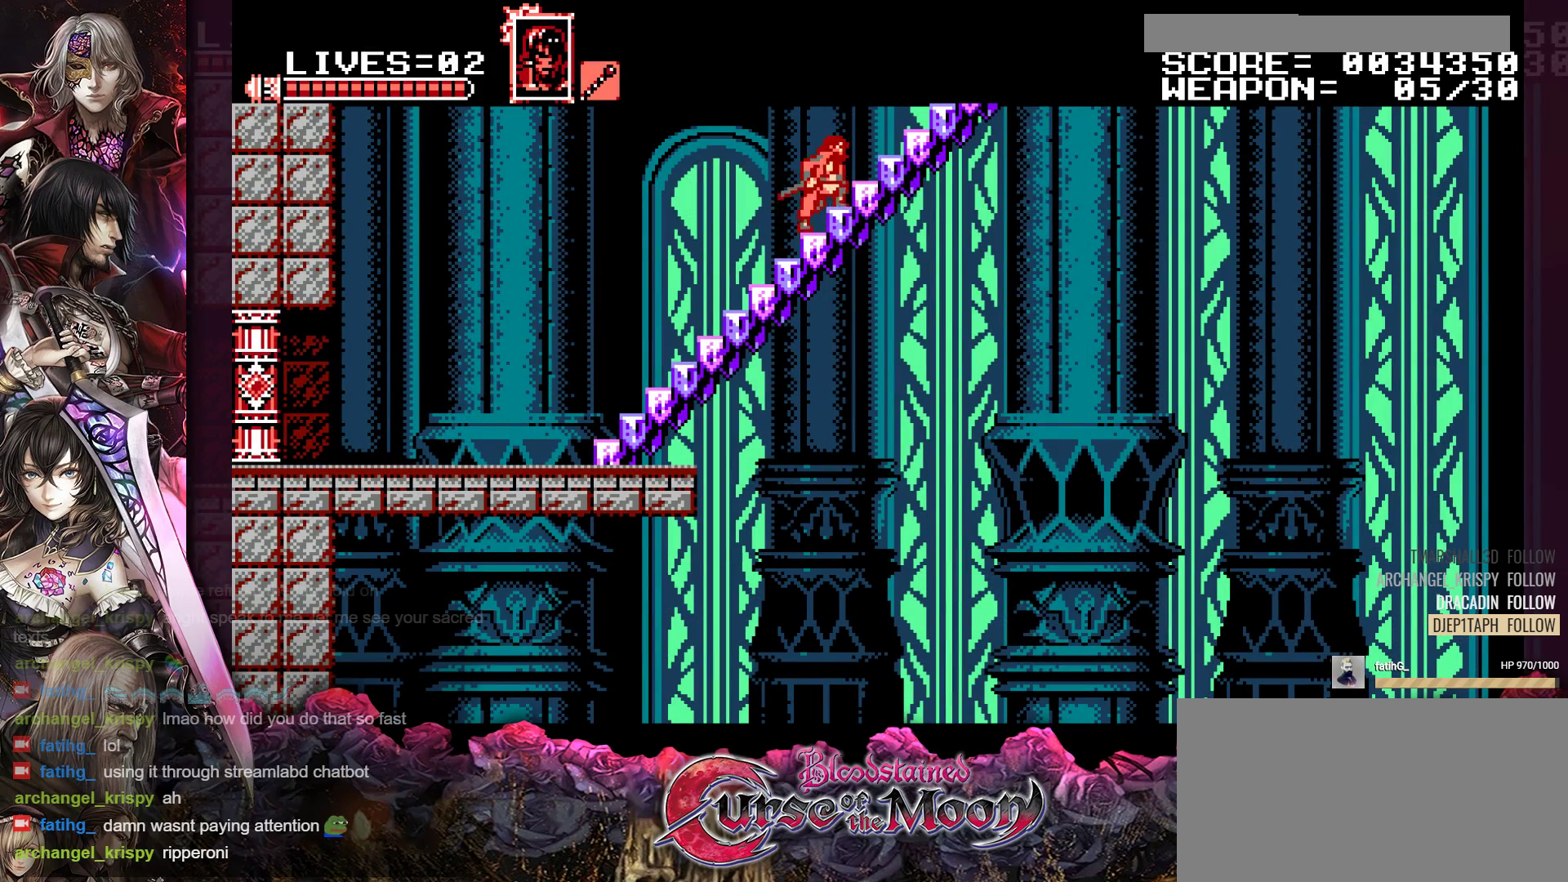
{"buttons": ["R1", "DPAD_UP", "DPAD_RIGHT"], "events": []}
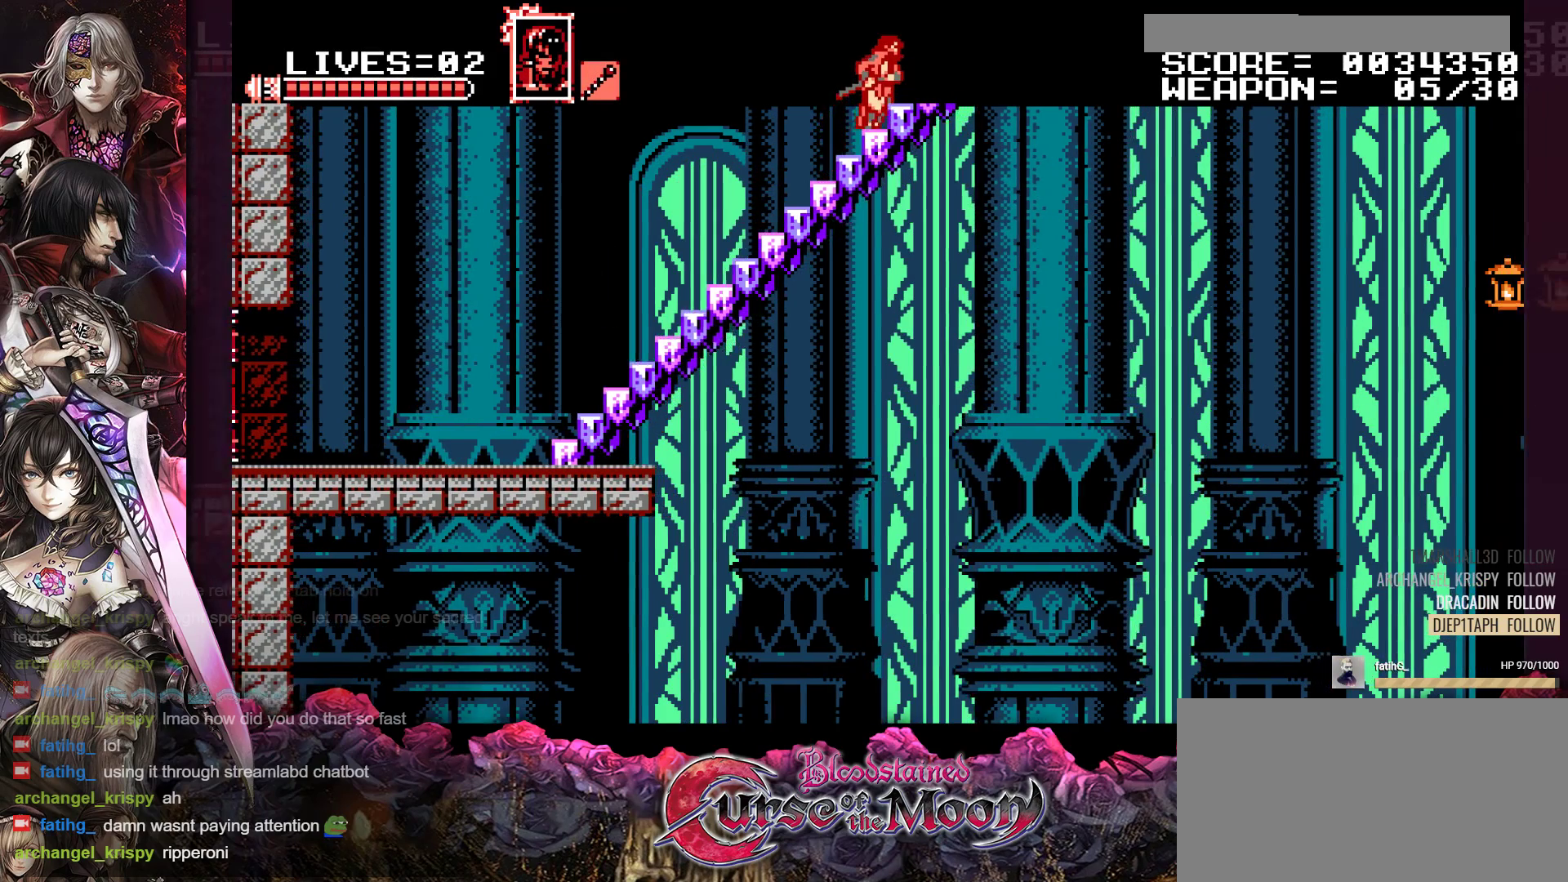
{"buttons": ["R1", "DPAD_UP", "DPAD_RIGHT"], "events": []}
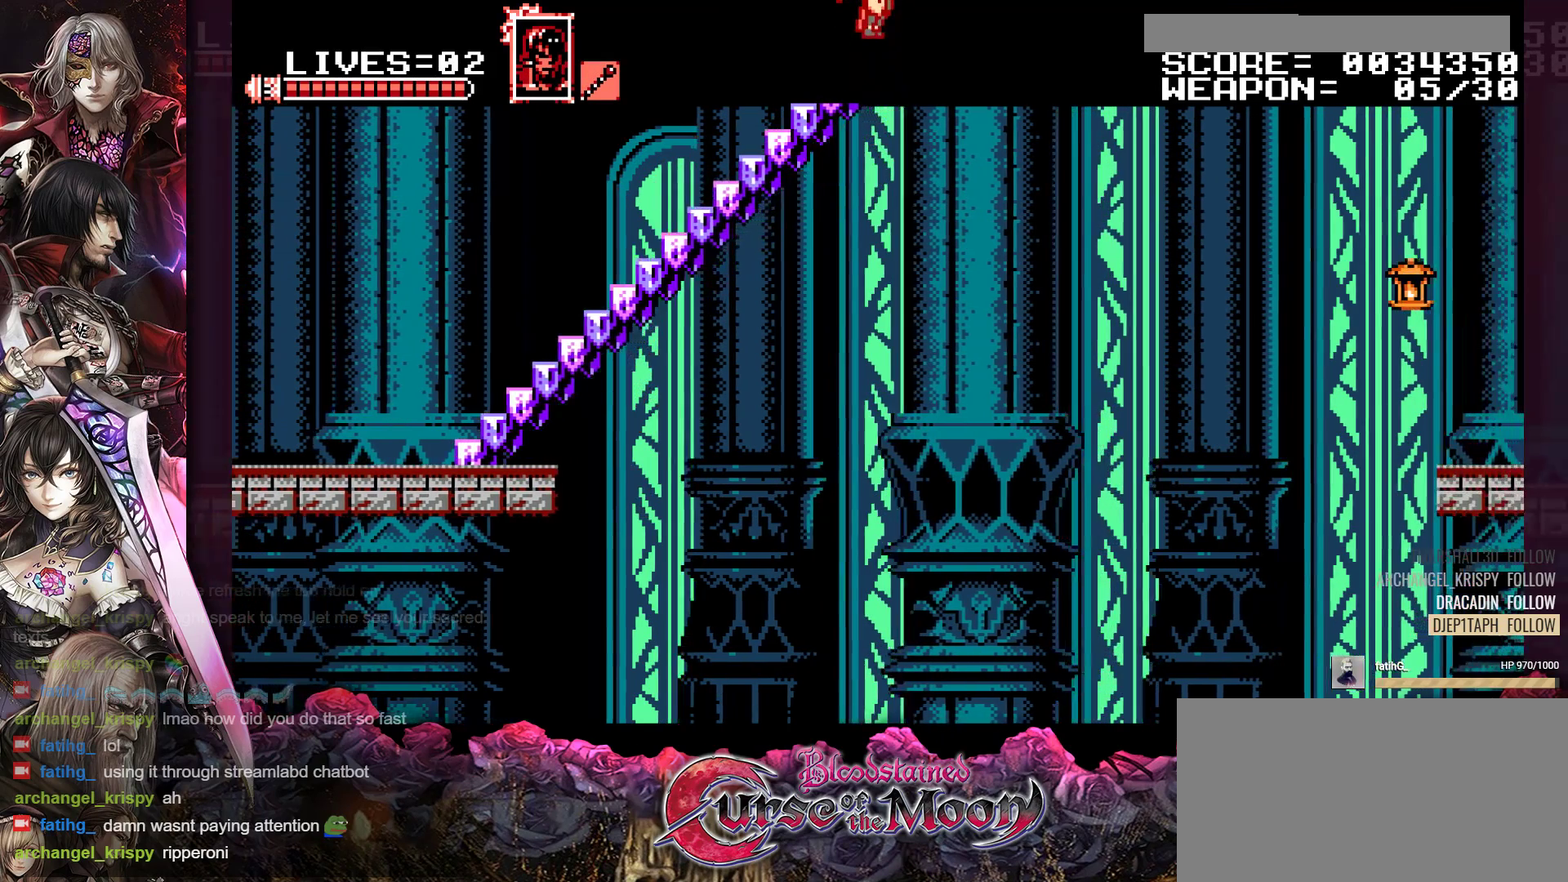
{"buttons": ["R1", "DPAD_UP", "DPAD_RIGHT"], "events": []}
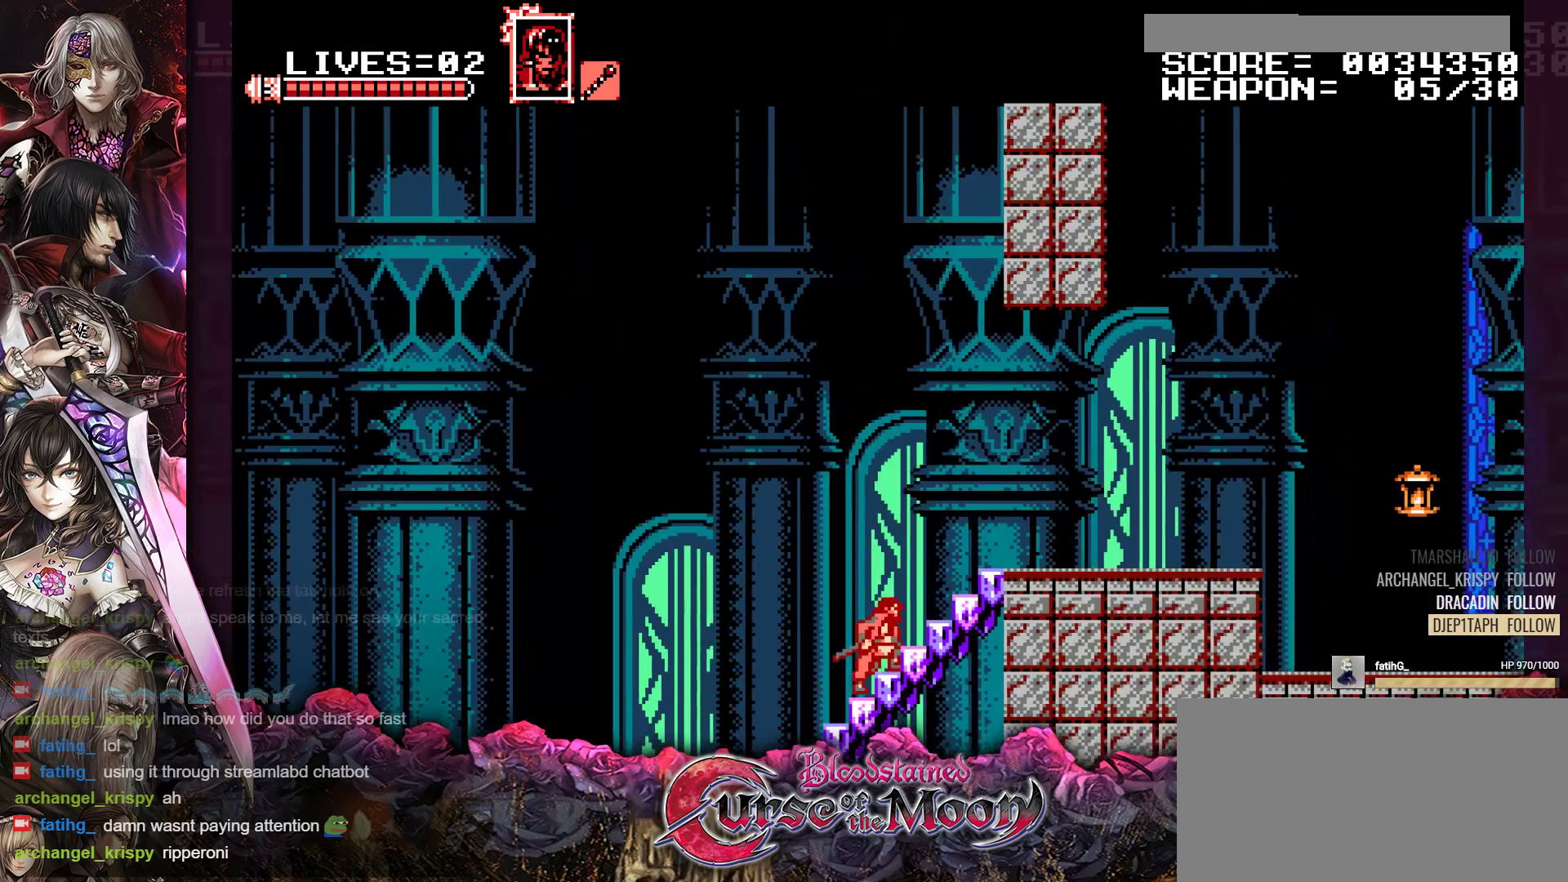
{"buttons": ["R1", "DPAD_RIGHT"], "events": [[350, "DPAD_UP", "up"]]}
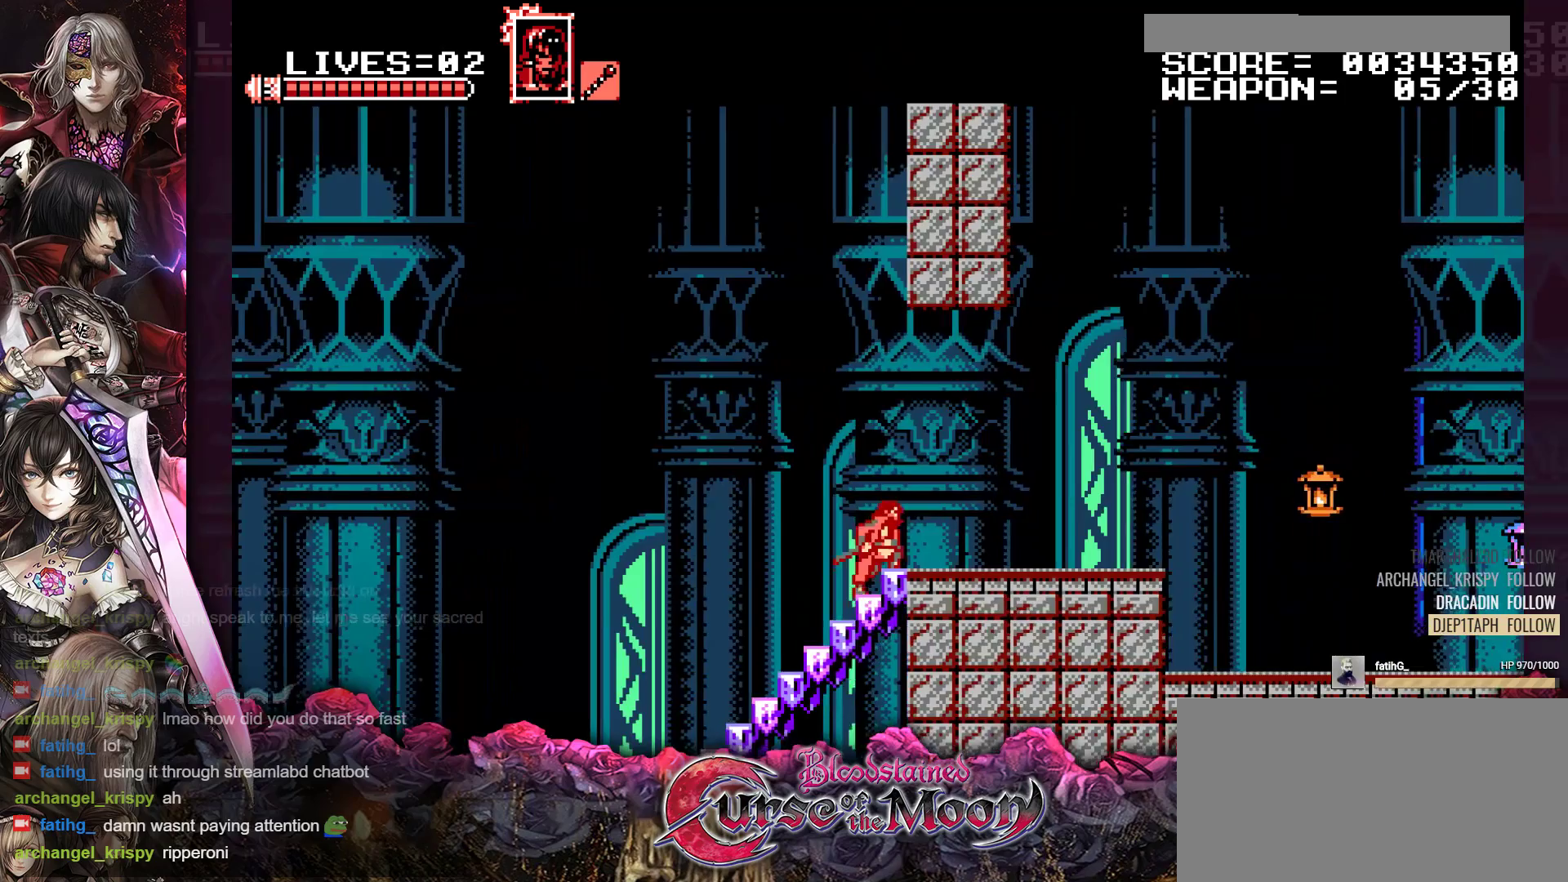
{"buttons": ["DPAD_RIGHT"], "events": [[250, "R1", "up"], [350, "R1", "down"], [483, "R1", "up"]]}
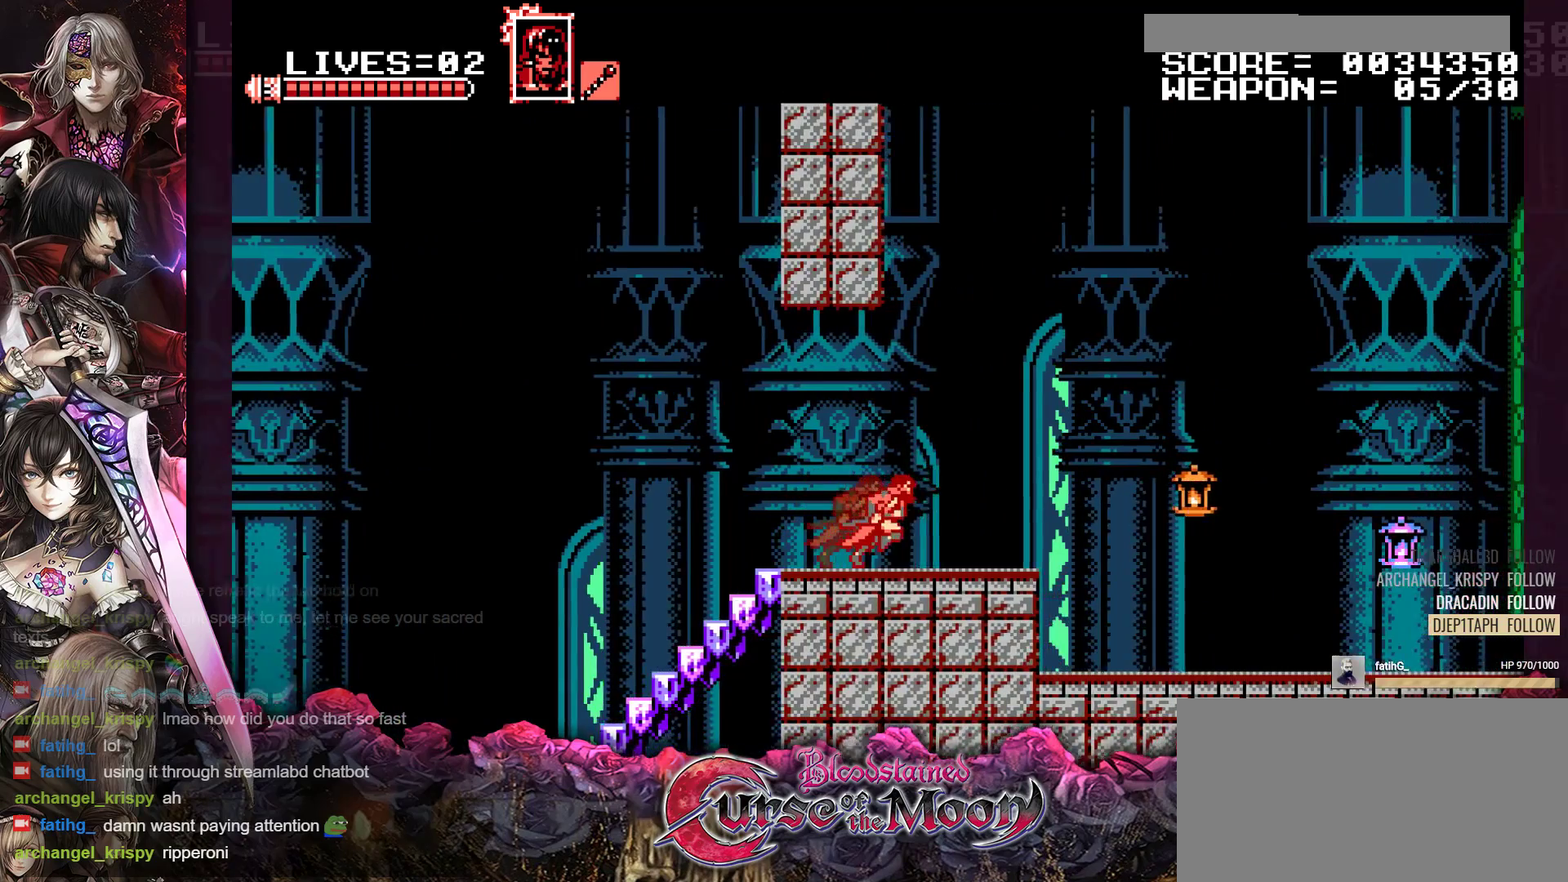
{"buttons": ["Y", "DPAD_RIGHT"], "events": [[83, "R1", "down"], [117, "B", "down"], [200, "R1", "up"], [250, "B", "up"], [467, "Y", "down"]]}
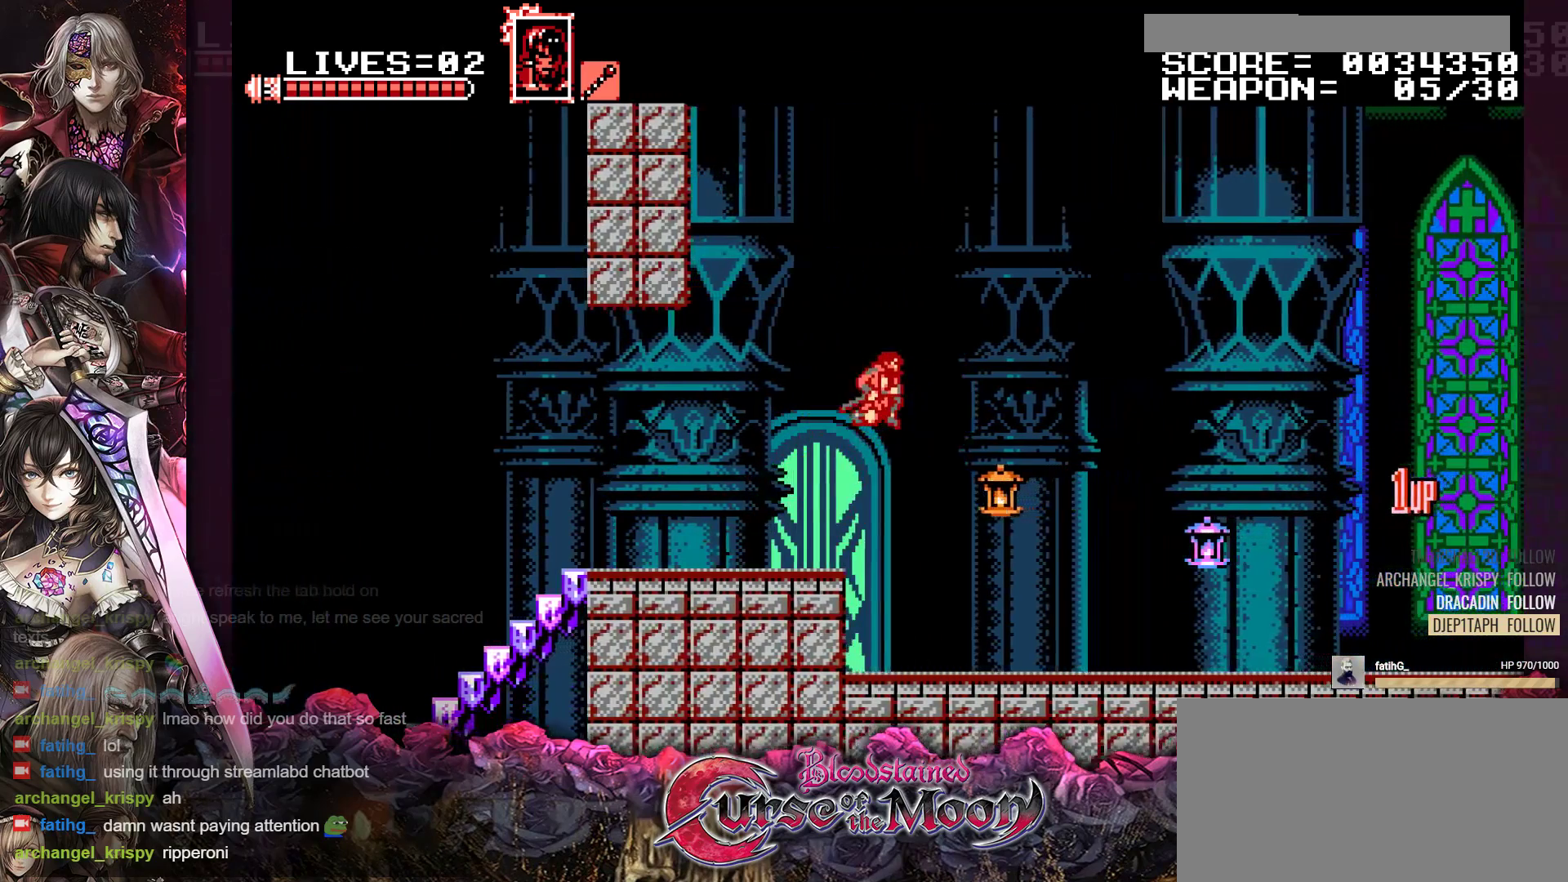
{"buttons": ["DPAD_RIGHT"], "events": [[83, "Y", "up"]]}
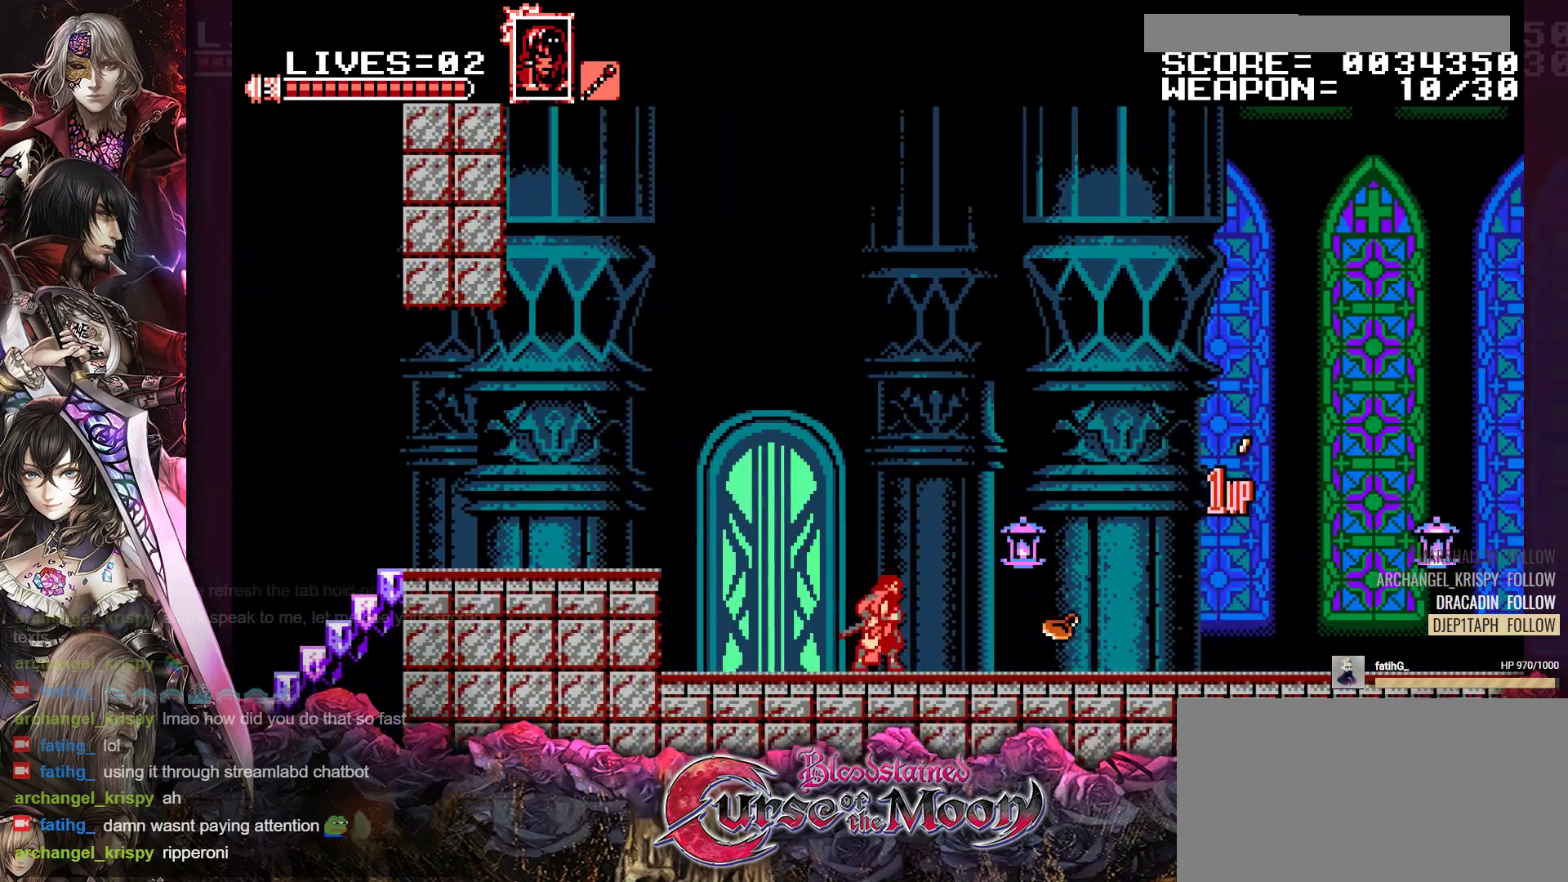
{"buttons": ["B", "R1", "DPAD_RIGHT"], "events": [[17, "R1", "down"], [150, "R1", "up"], [317, "R1", "down"], [433, "B", "down"]]}
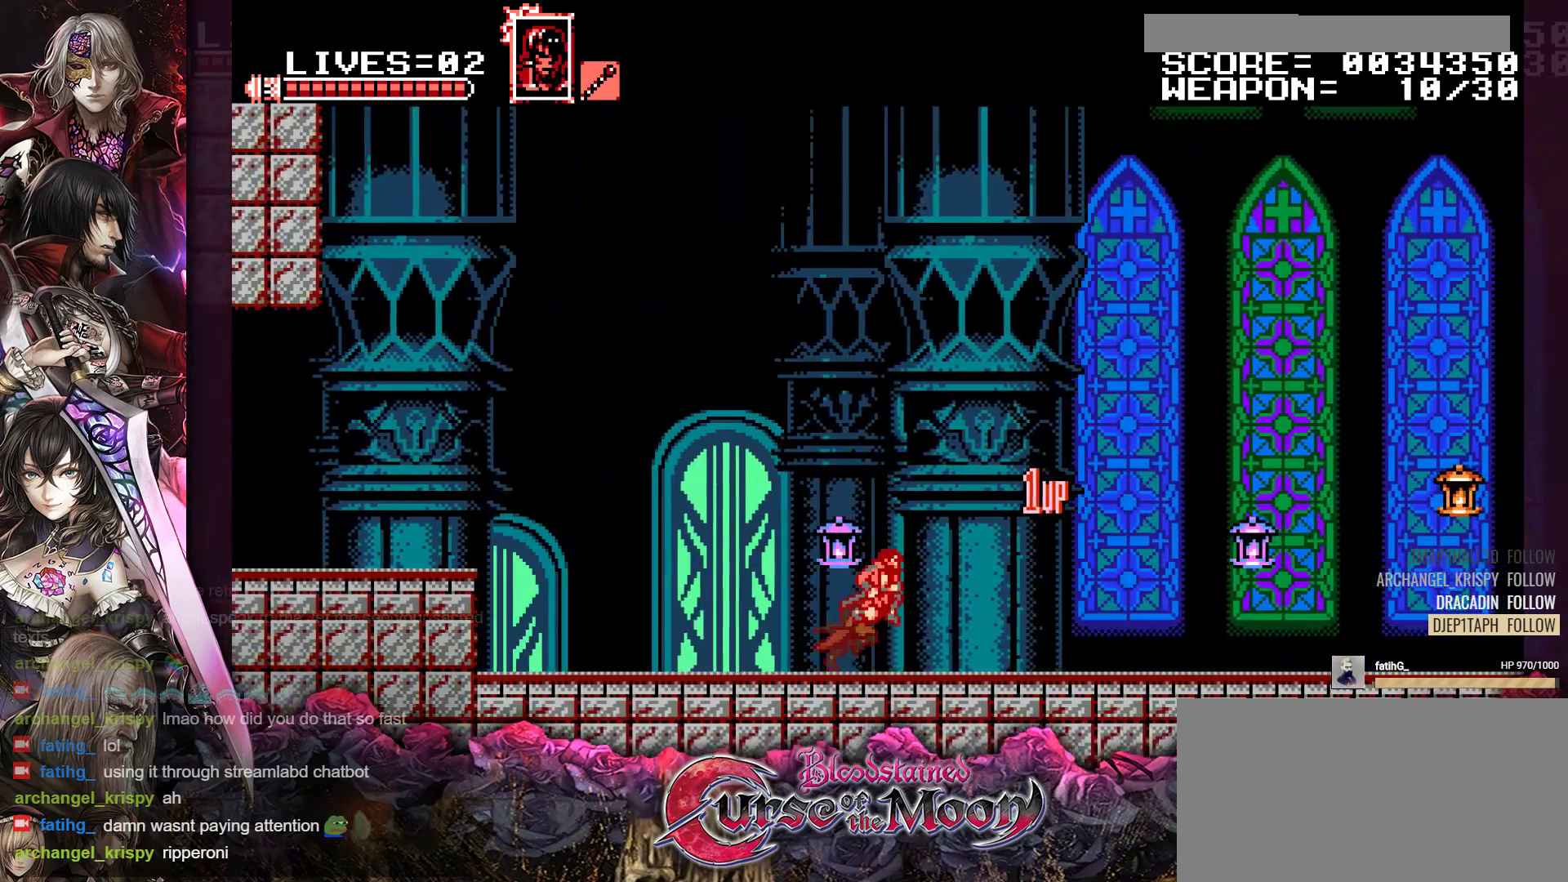
{"buttons": ["DPAD_RIGHT"], "events": [[33, "Y", "down"], [150, "Y", "up"], [217, "B", "up"], [250, "R1", "up"]]}
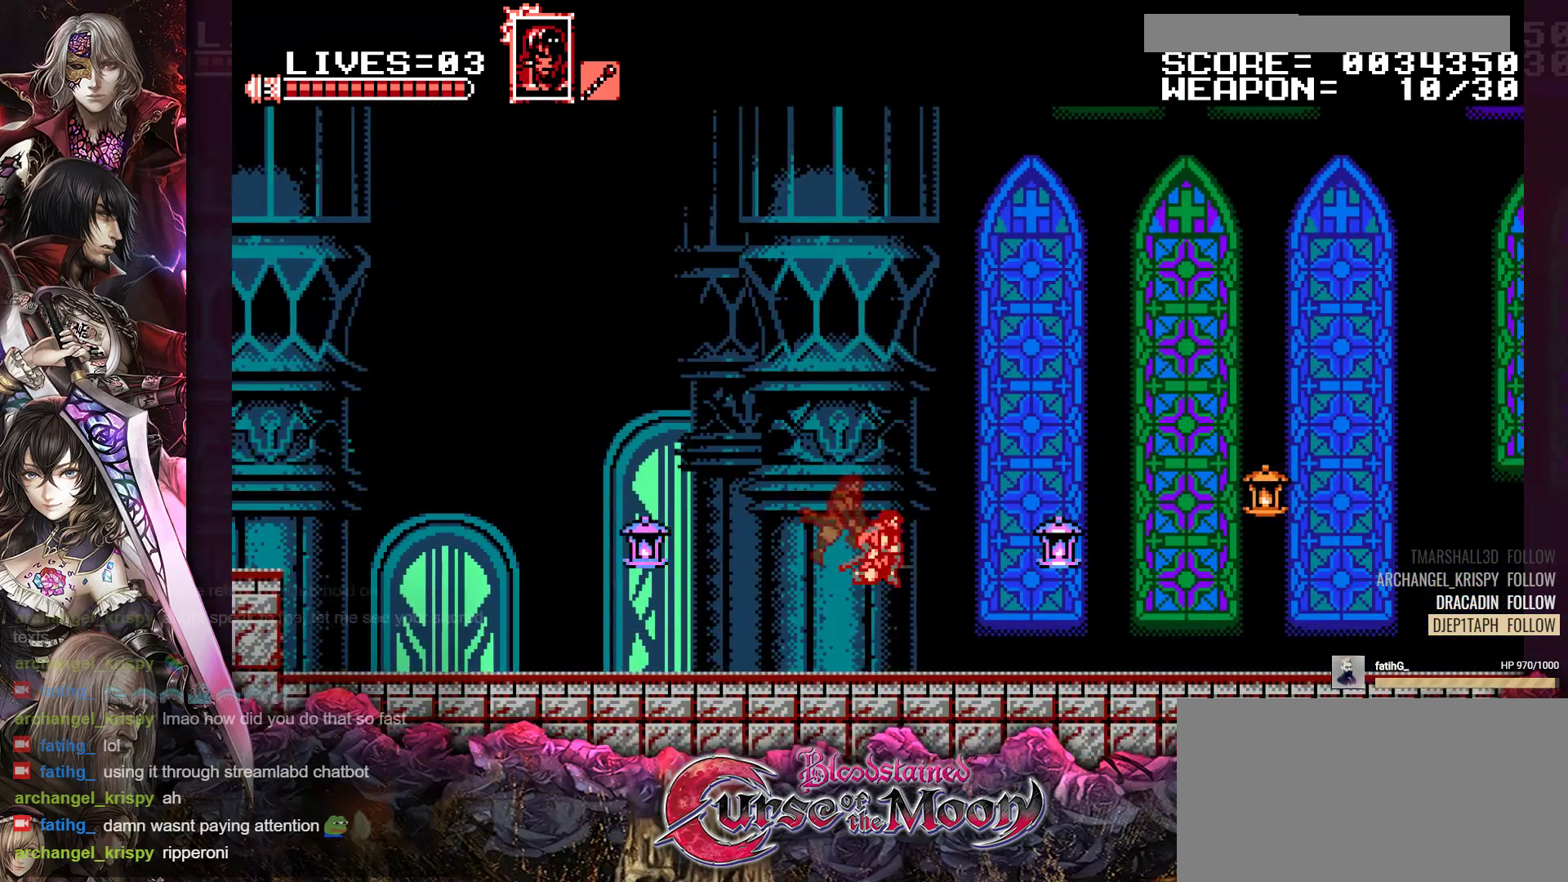
{"buttons": ["DPAD_RIGHT"], "events": [[250, "B", "down"], [467, "B", "up"]]}
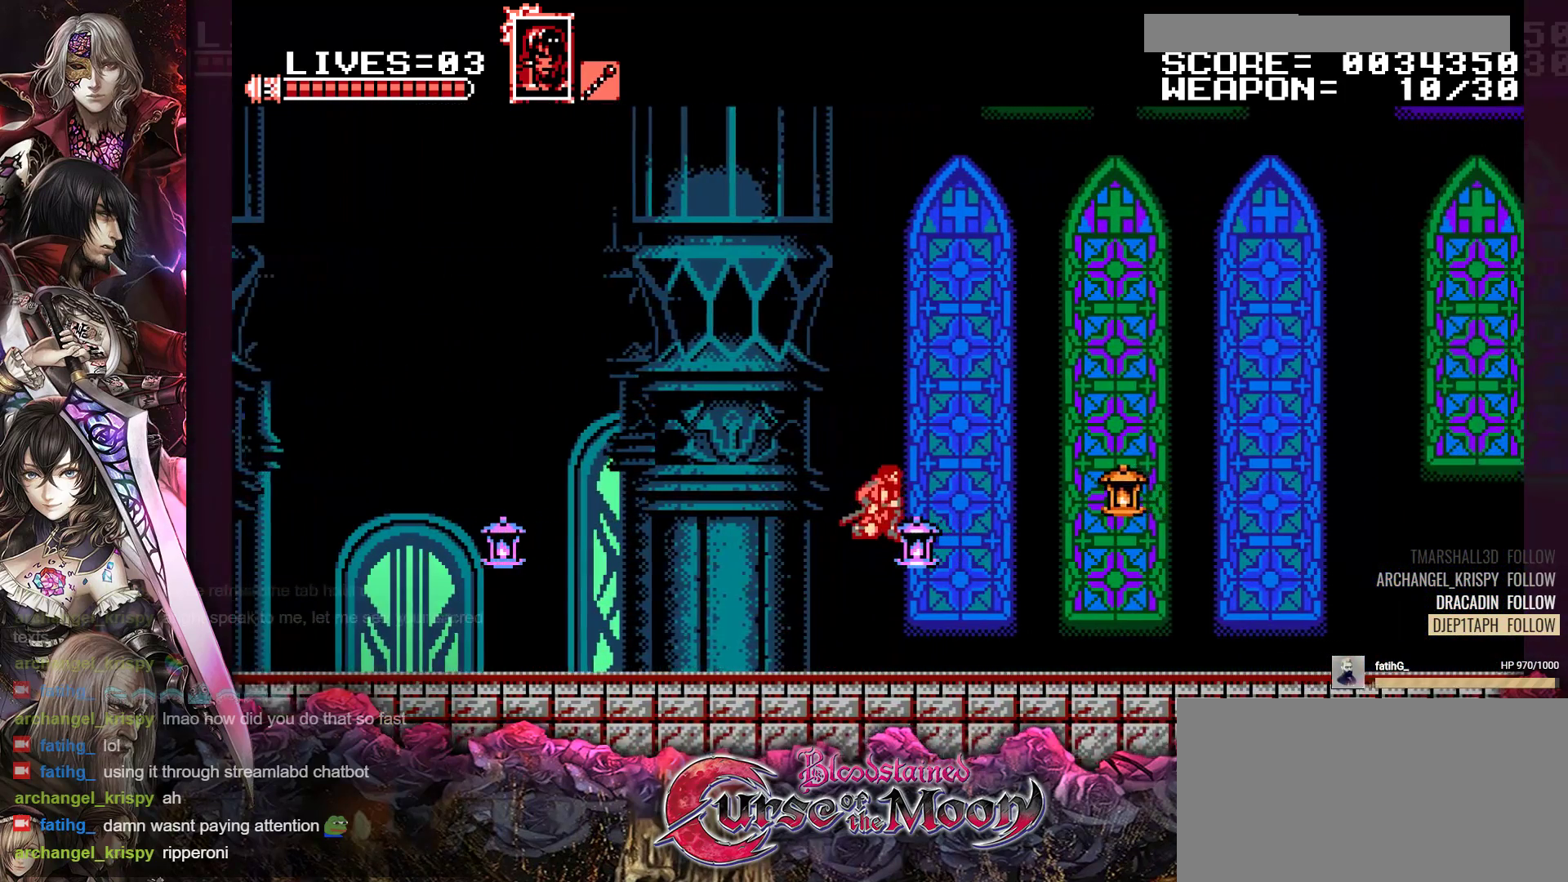
{"buttons": ["DPAD_RIGHT"], "events": [[283, "B", "down"], [400, "B", "up"]]}
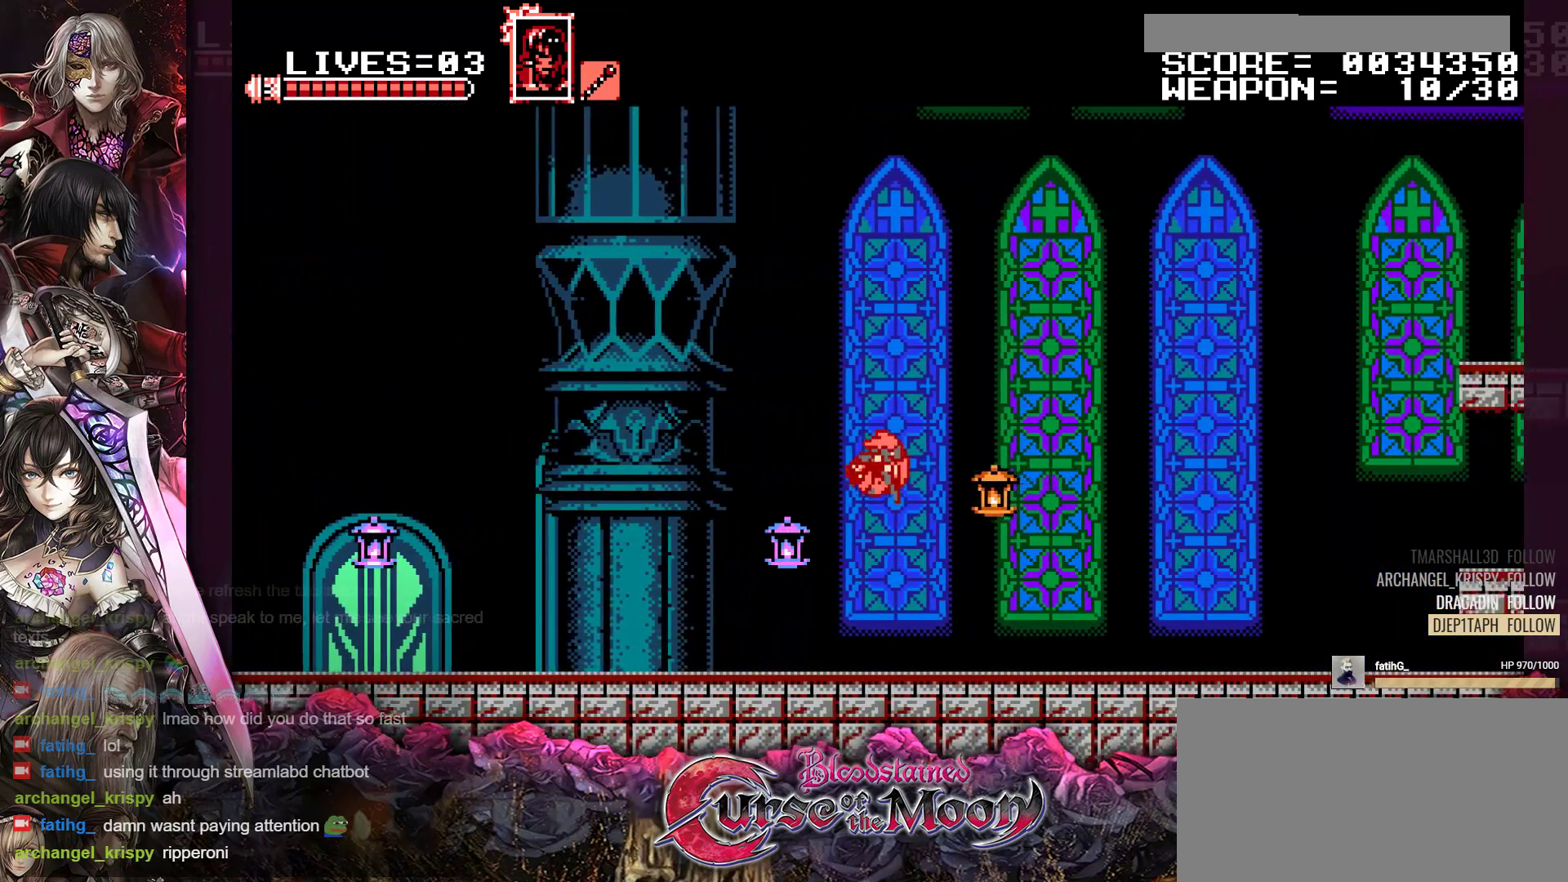
{"buttons": ["DPAD_RIGHT"], "events": [[67, "Y", "down"], [217, "Y", "up"]]}
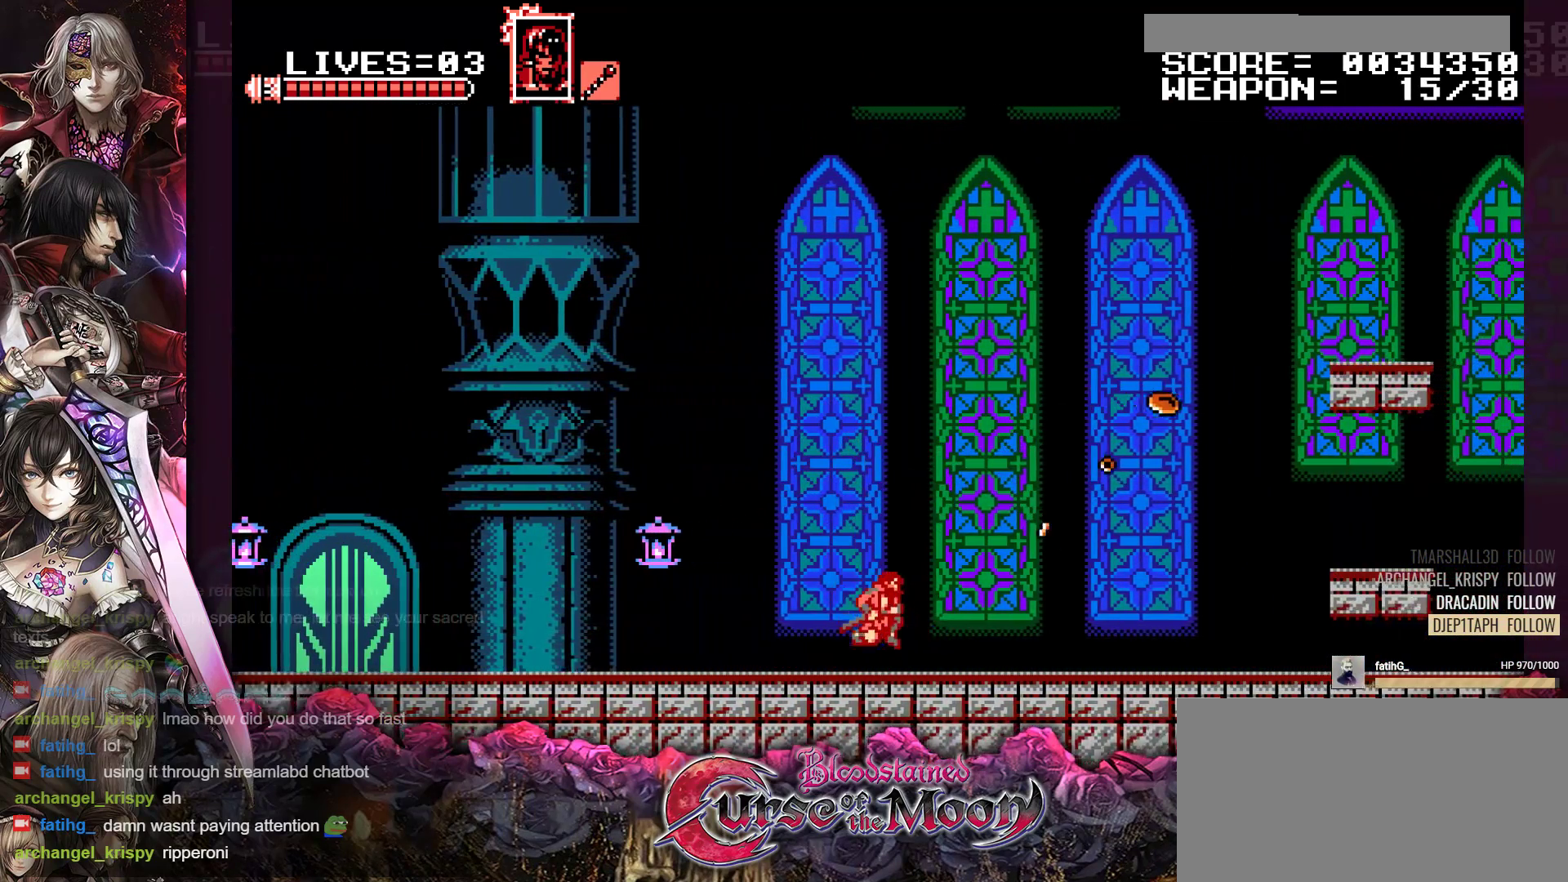
{"buttons": ["R1", "DPAD_RIGHT"], "events": [[117, "R1", "down"], [250, "R1", "up"], [467, "R1", "down"]]}
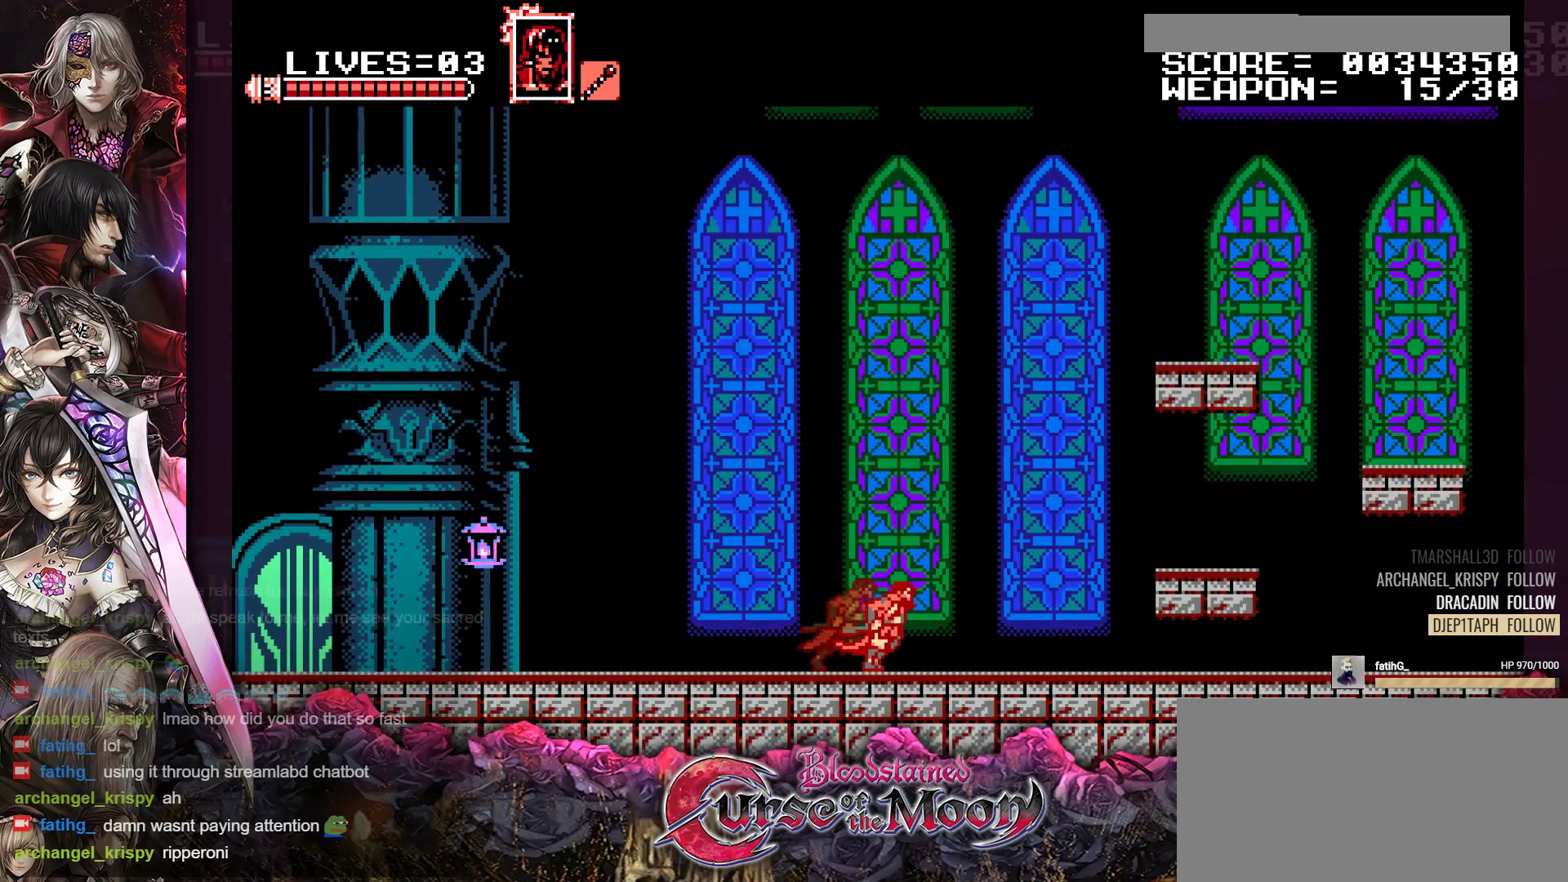
{"buttons": ["B", "R1", "DPAD_RIGHT"], "events": [[117, "B", "down"]]}
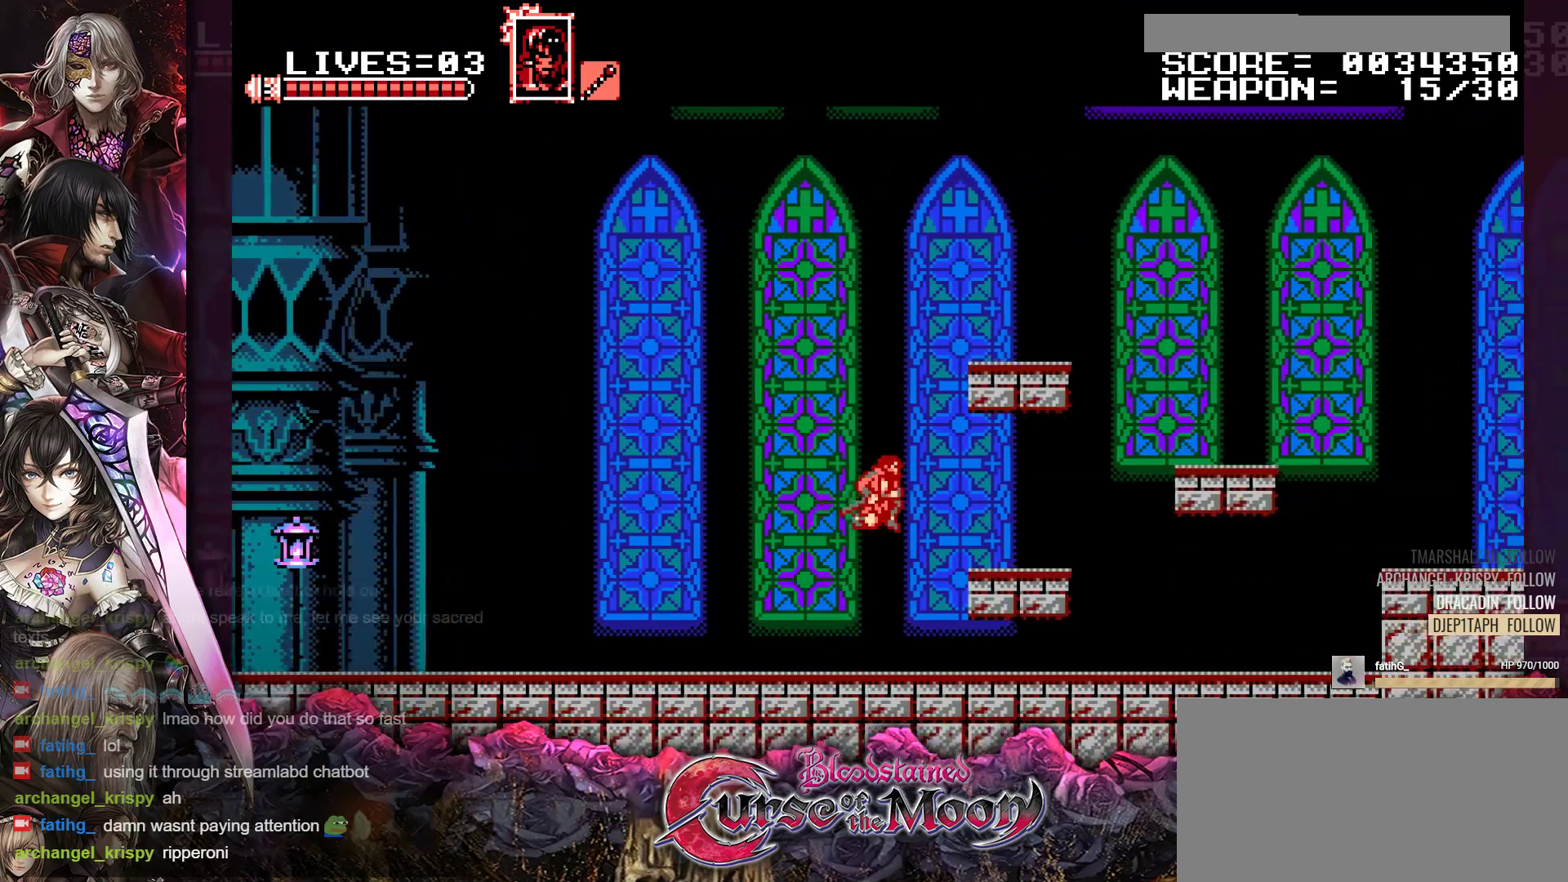
{"buttons": ["B", "DPAD_RIGHT"], "events": [[117, "B", "up"], [183, "R1", "up"], [400, "B", "down"]]}
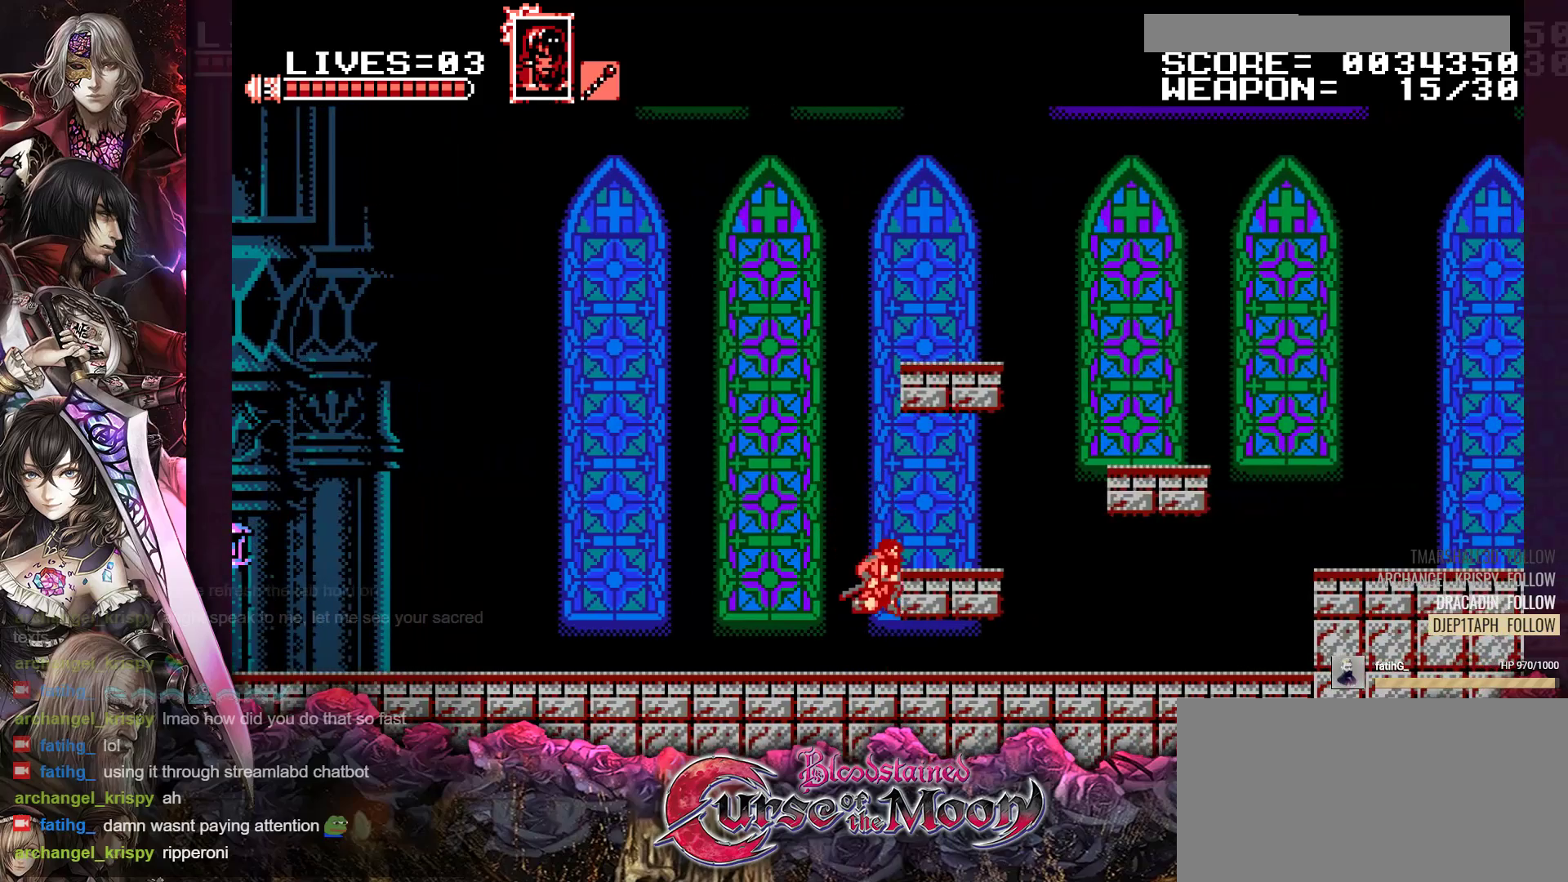
{"buttons": ["DPAD_RIGHT"], "events": [[50, "B", "up"]]}
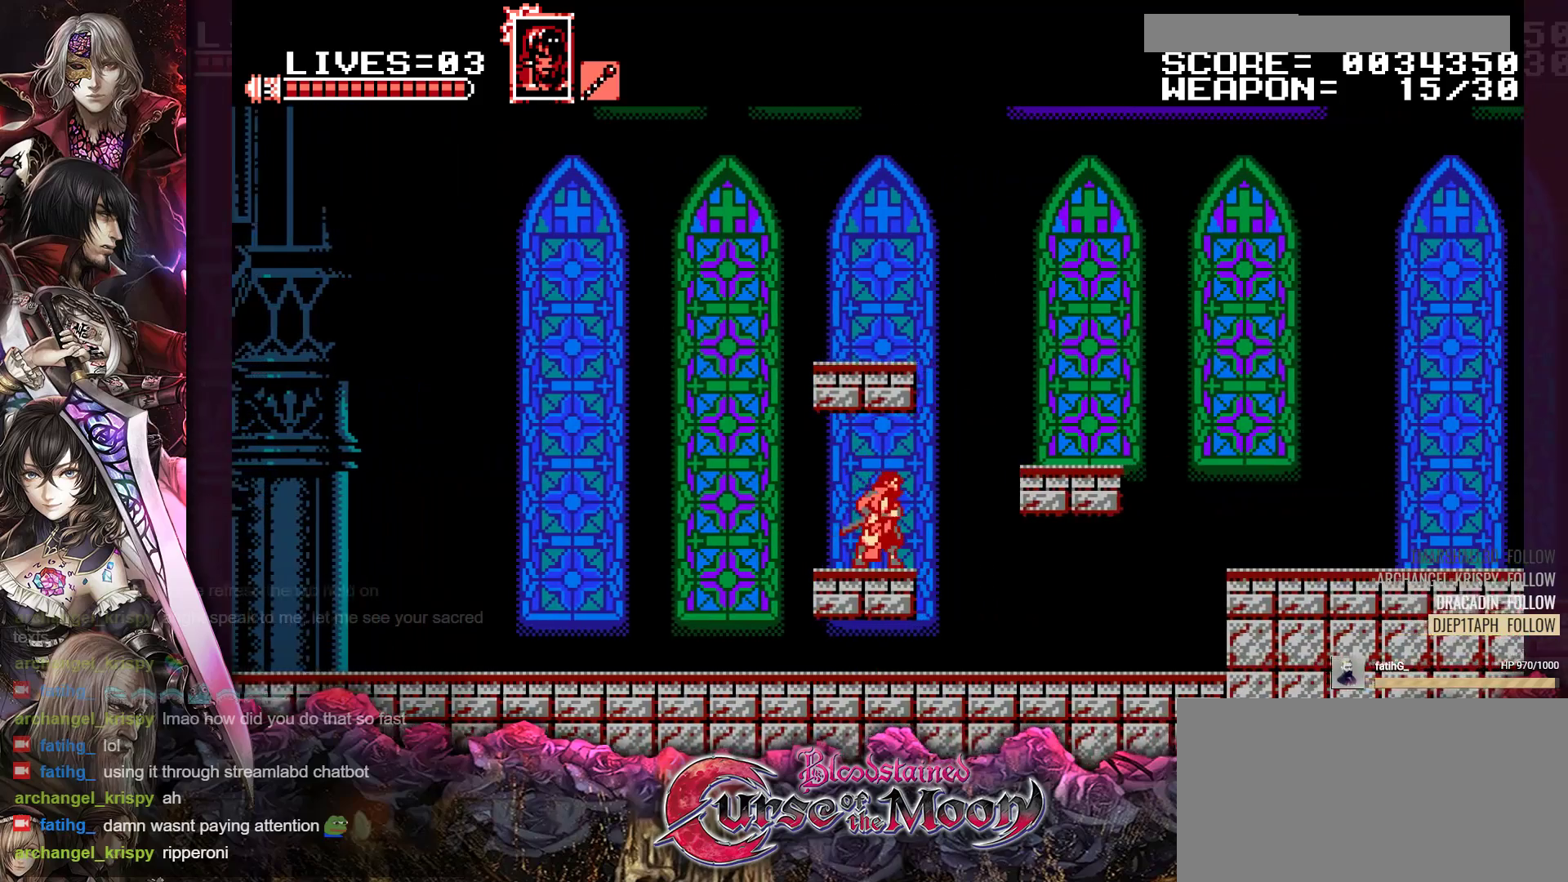
{"buttons": ["DPAD_RIGHT"], "events": [[17, "B", "down"], [500, "B", "up"]]}
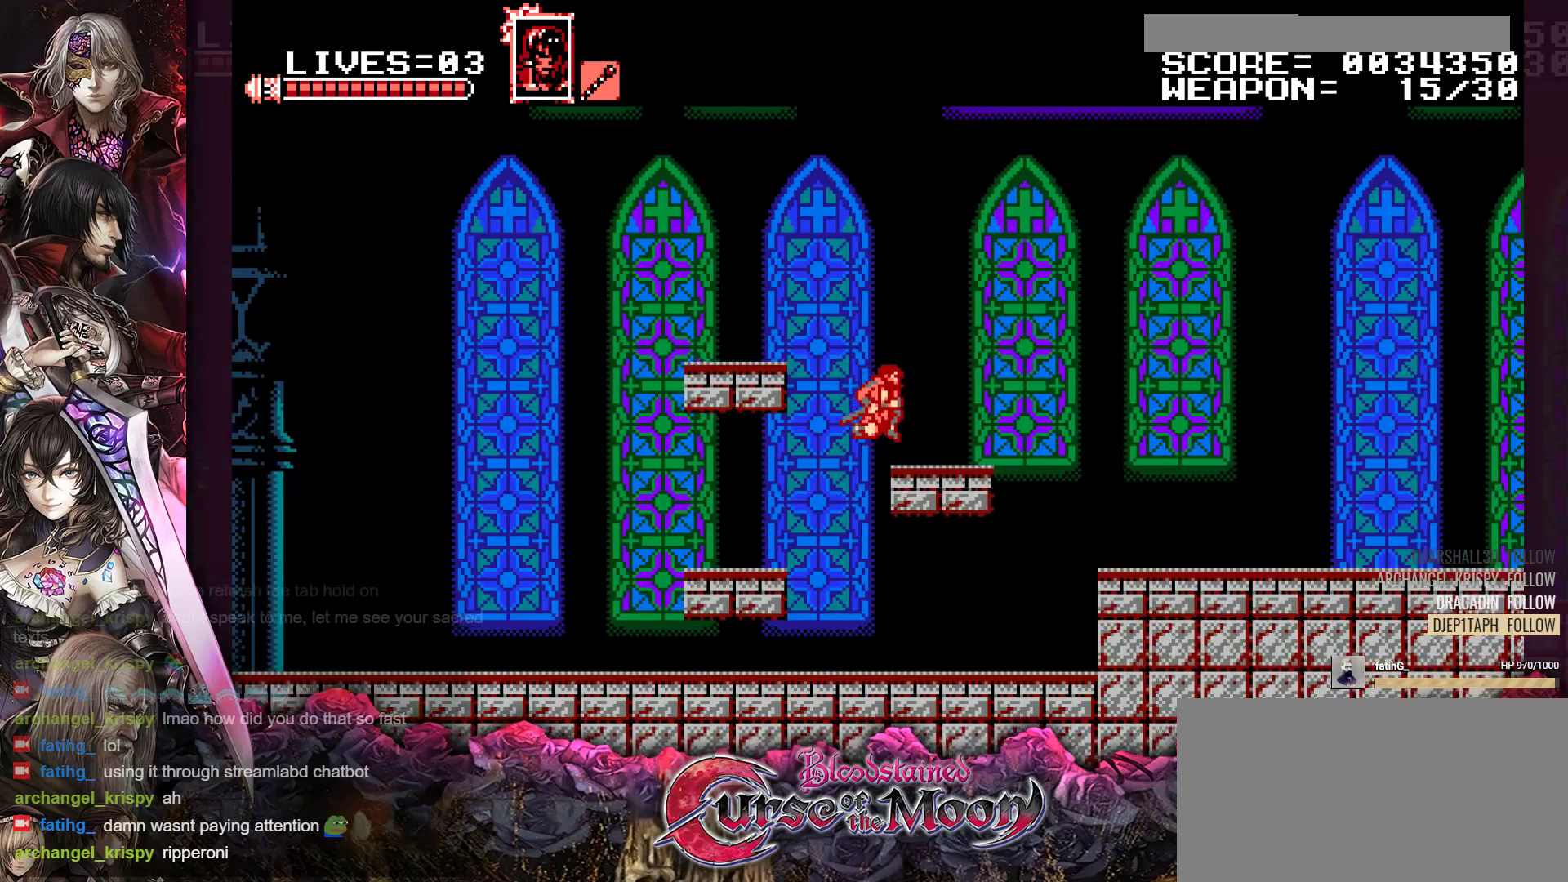
{"buttons": ["R1", "DPAD_RIGHT"], "events": [[150, "R1", "down"], [250, "B", "down"], [483, "B", "up"]]}
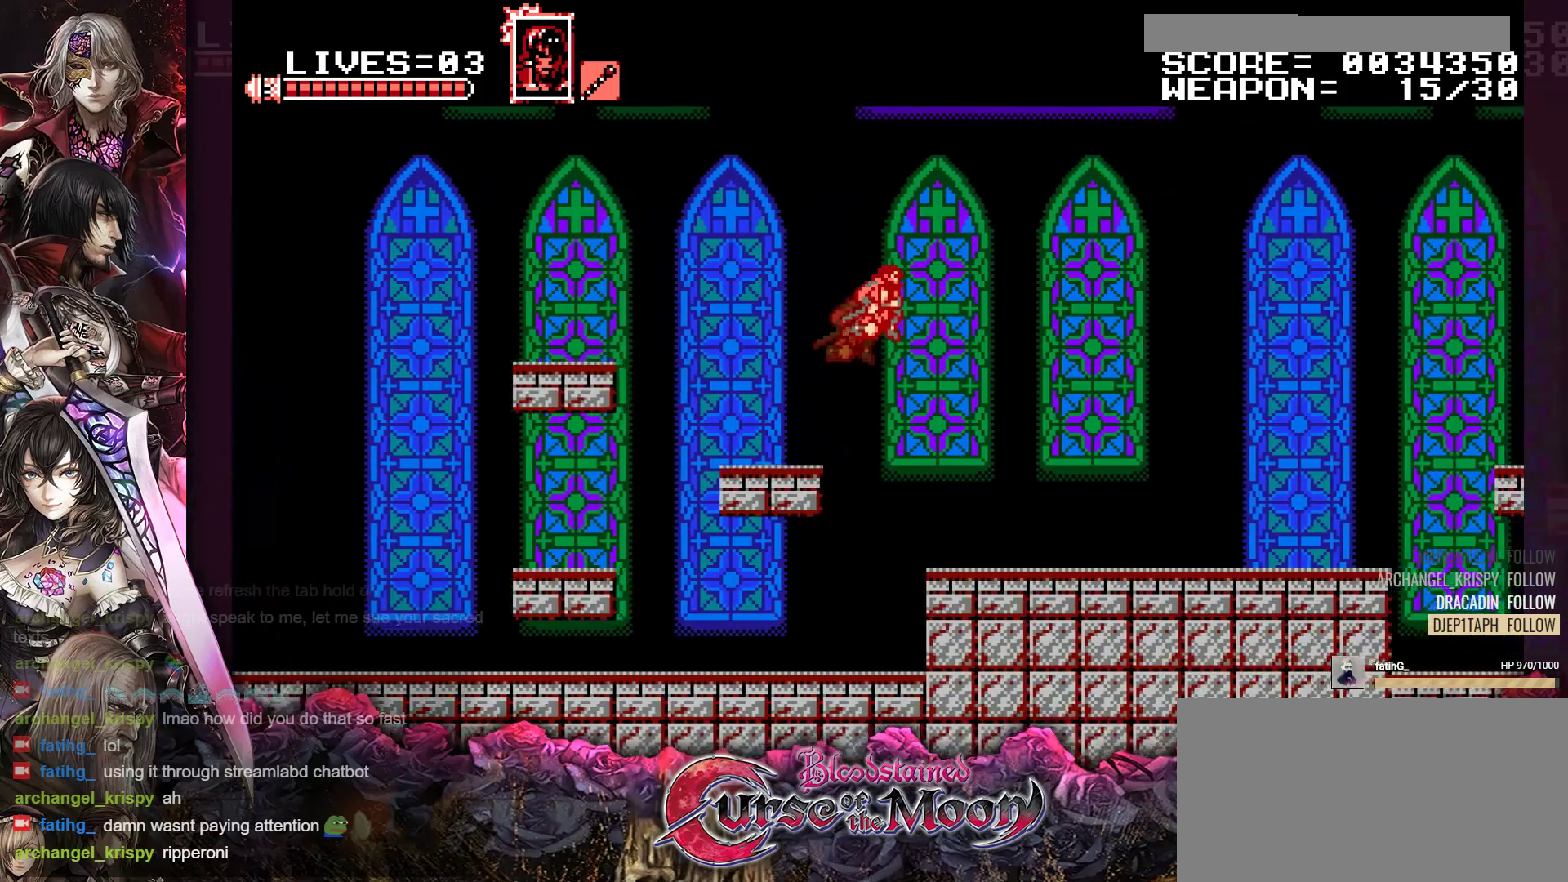
{"buttons": ["B", "Y", "R1", "DPAD_RIGHT"], "events": [[167, "B", "down"], [450, "Y", "down"]]}
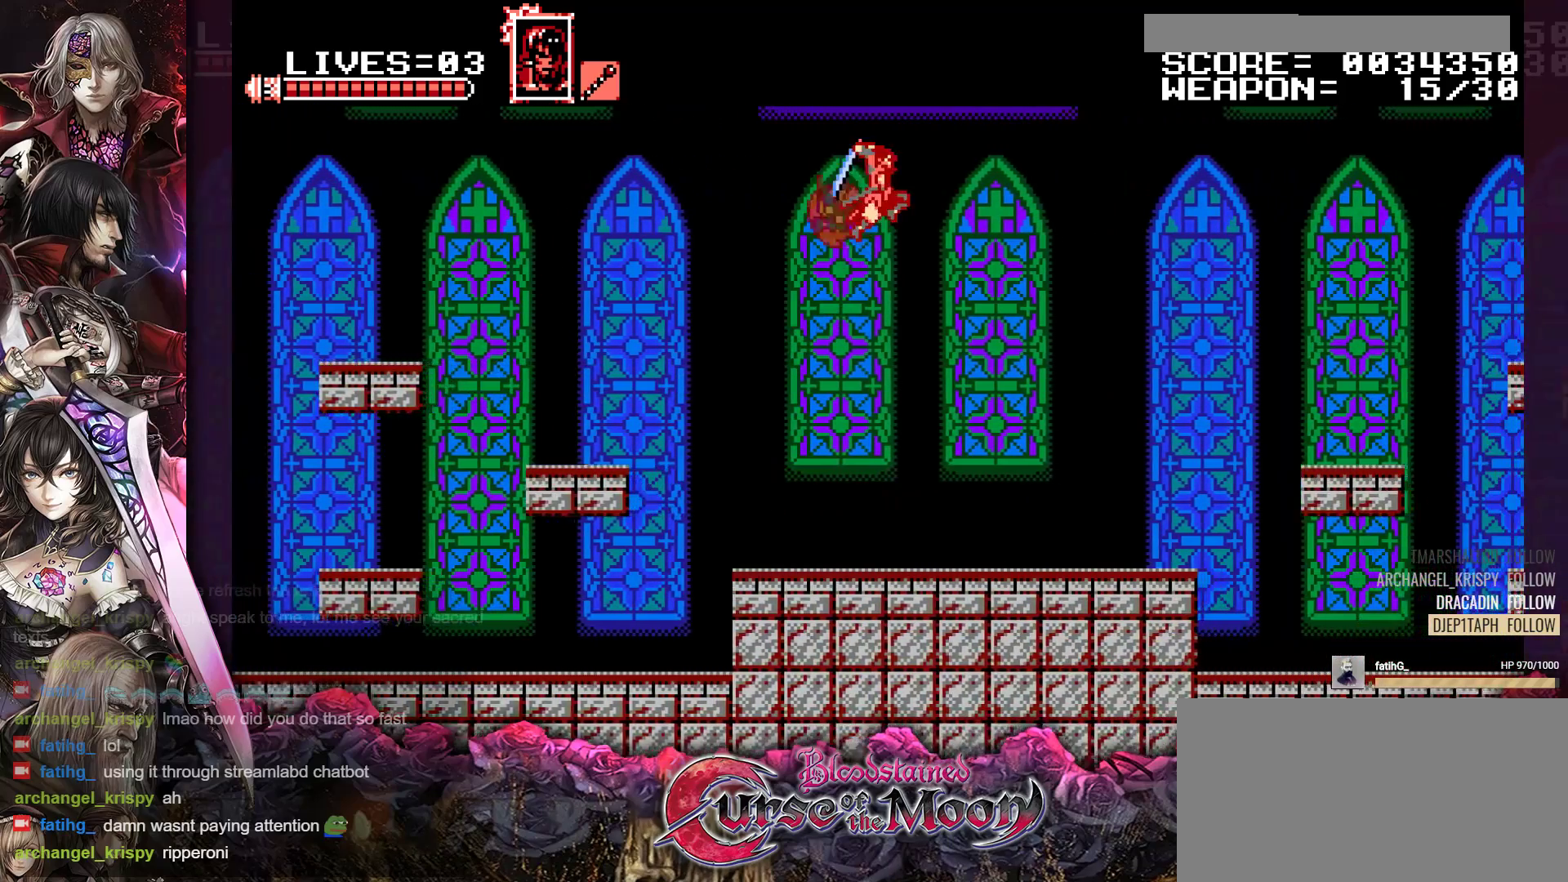
{"buttons": ["R1", "DPAD_RIGHT"], "events": [[450, "Y", "up"], [467, "B", "up"]]}
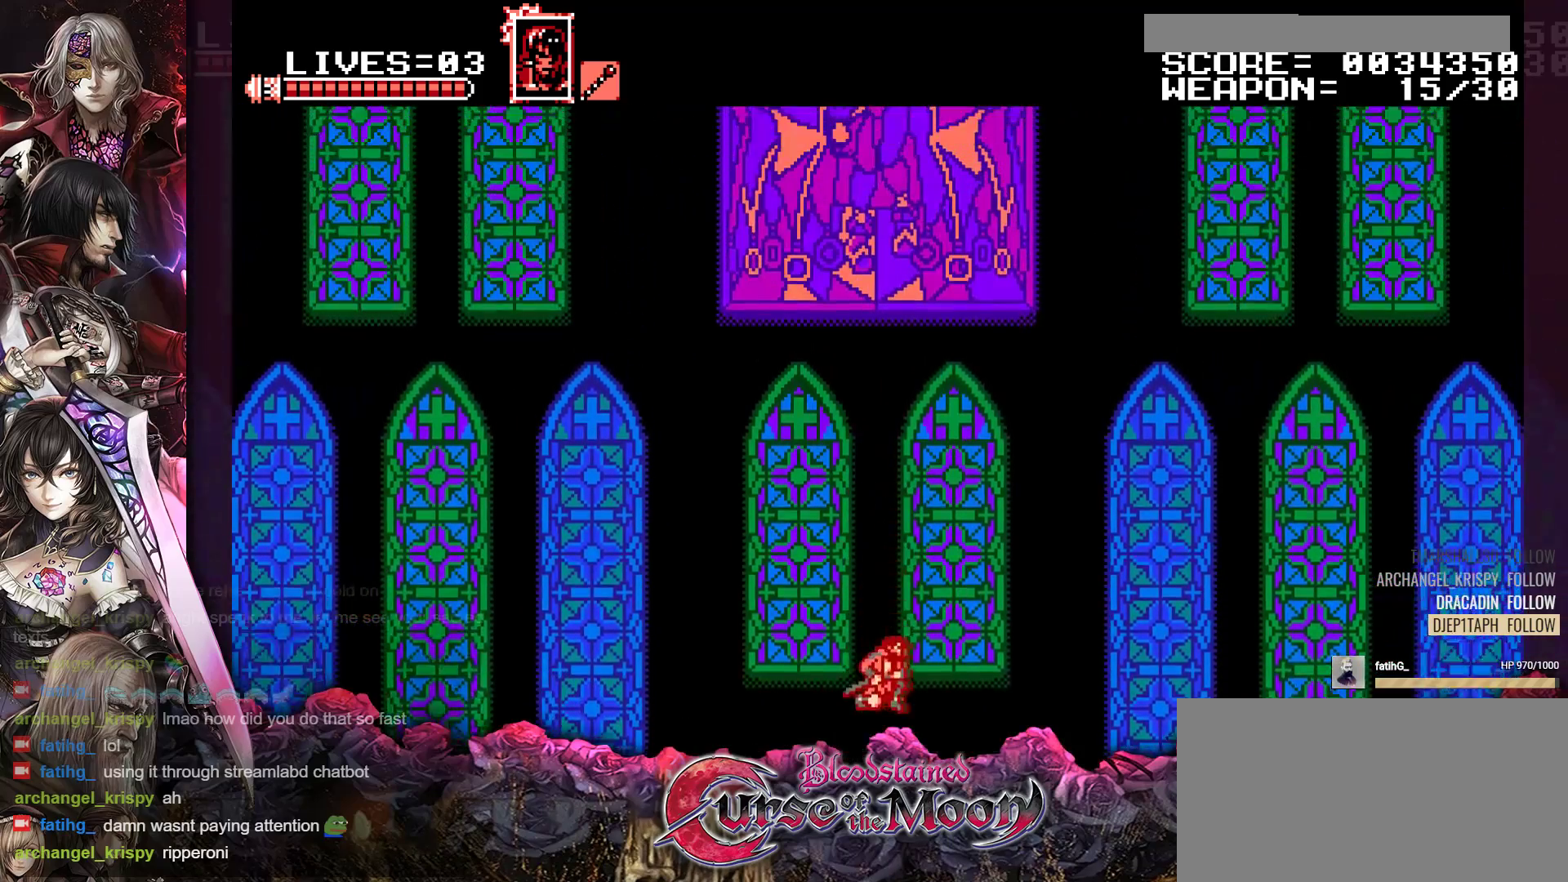
{"buttons": [], "events": [[17, "DPAD_RIGHT", "up"], [33, "R1", "up"]]}